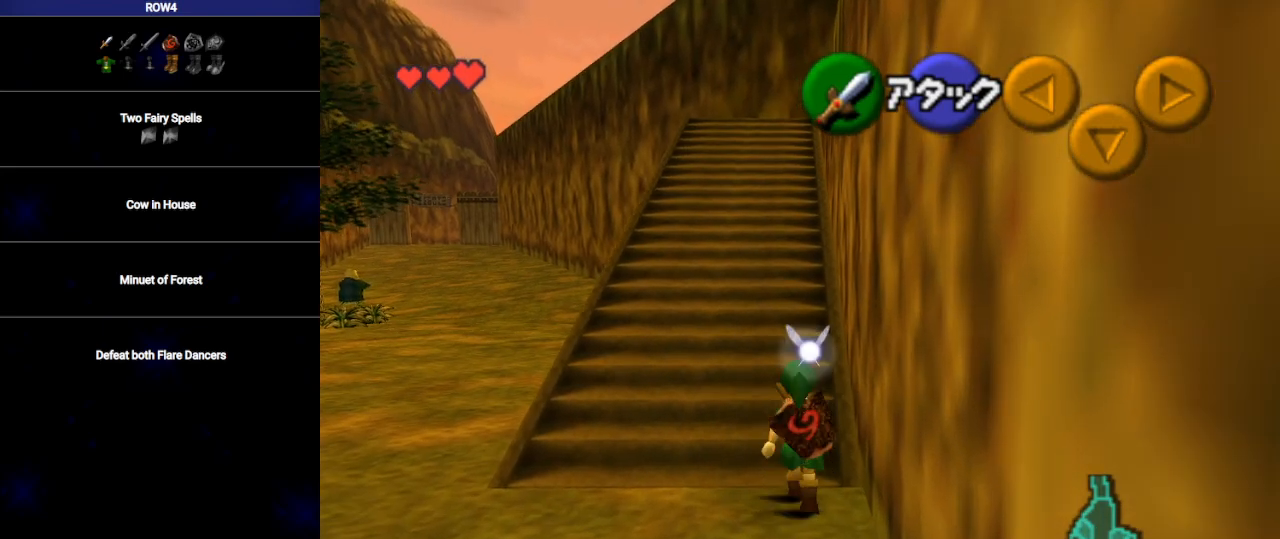
Gameplay with a controller (Nintendo layout); each line is a JSON object with the inputs held at the frame after it. "events" lists button and stick changes between this image and that frame as [ms after this image, input, new state], when the widget could be followed in between. Not read: L3 R3.
{"buttons": [], "left_stick": "up", "right_stick": "center", "events": [[33, "A", "up"]]}
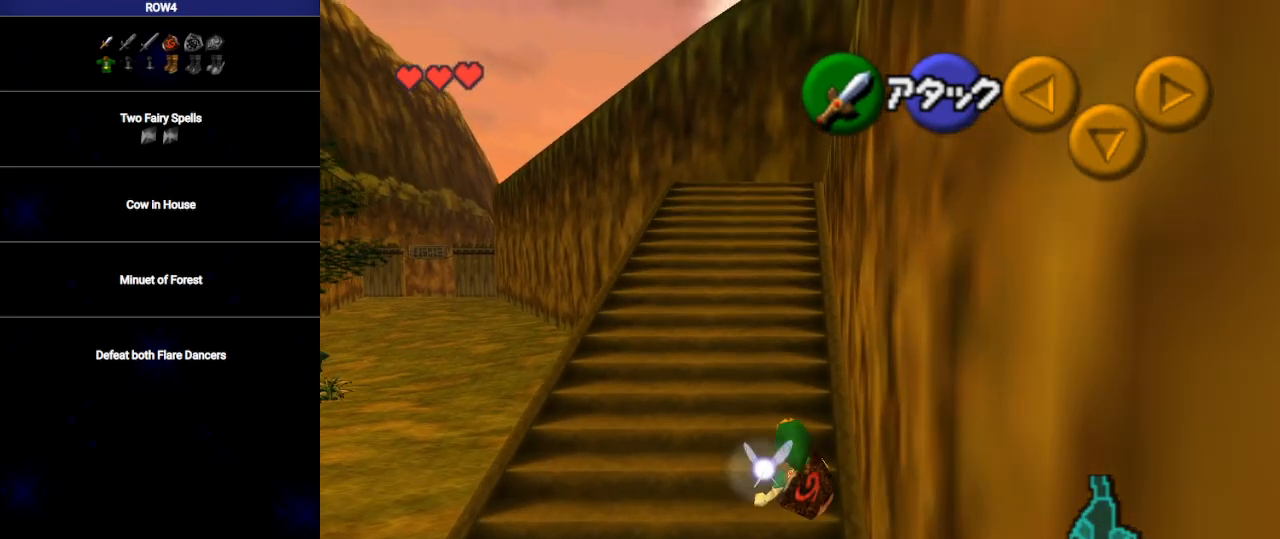
{"buttons": ["A"], "left_stick": "up", "right_stick": "center", "events": [[317, "A", "down"]]}
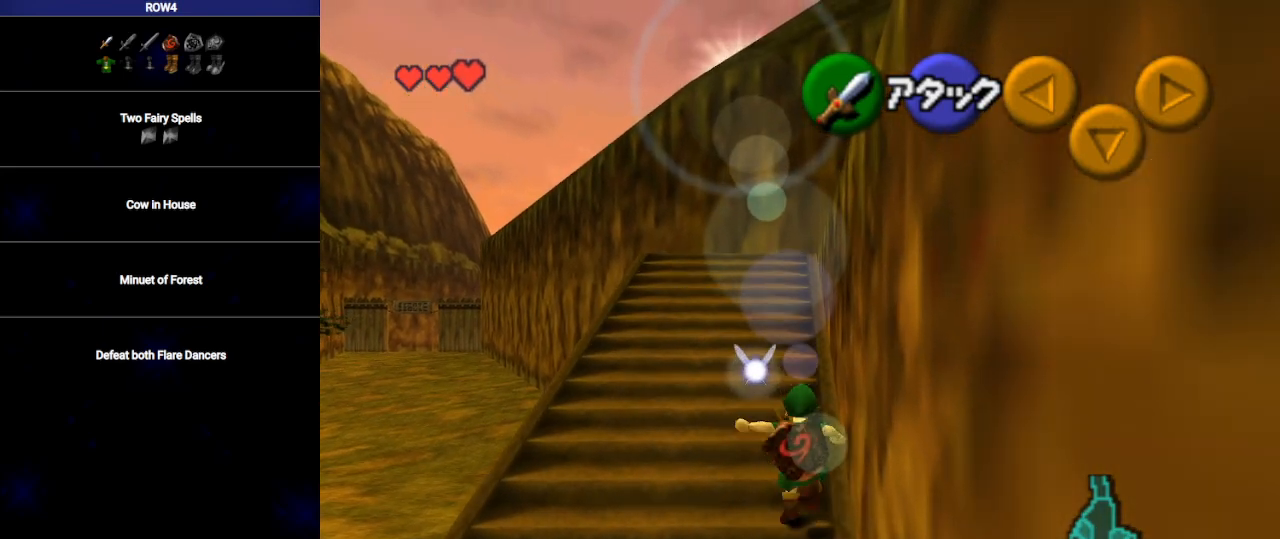
{"buttons": [], "left_stick": "up", "right_stick": "center", "events": [[133, "A", "up"]]}
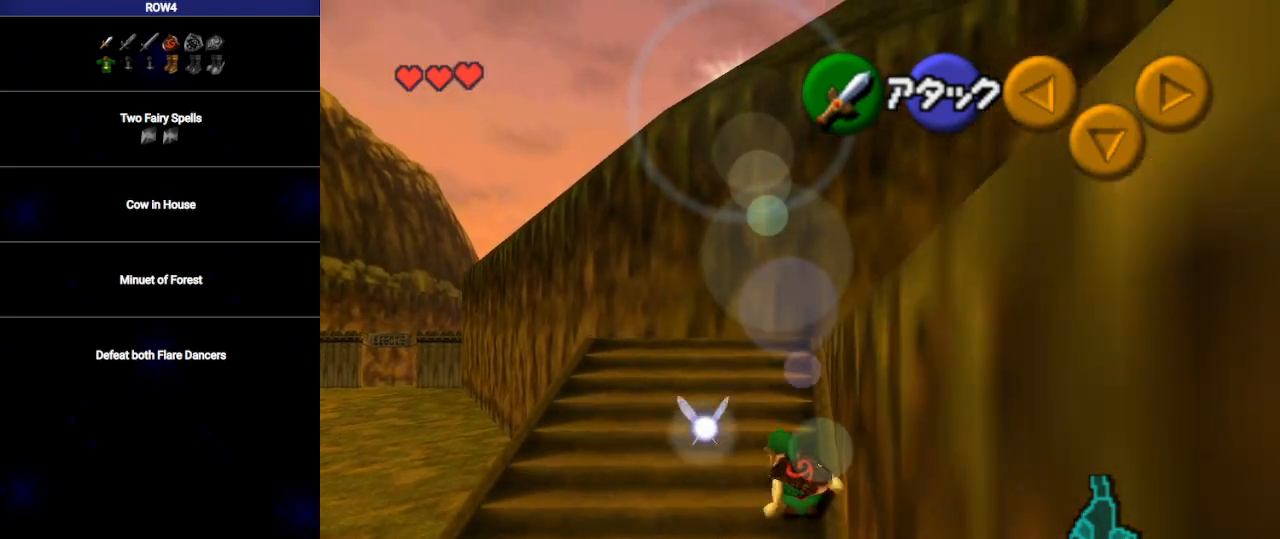
{"buttons": ["A", "L1"], "left_stick": "down", "right_stick": "center", "events": [[350, "L1", "down"], [383, "left_stick", "down"], [500, "A", "down"]]}
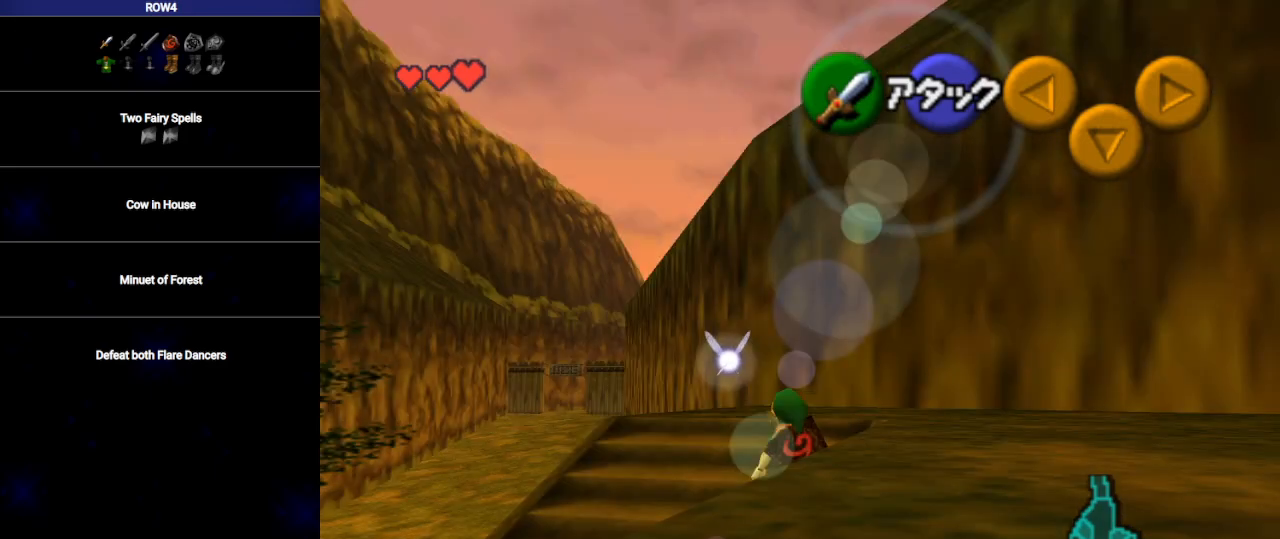
{"buttons": ["L1"], "left_stick": "down", "right_stick": "center", "events": [[67, "A", "up"]]}
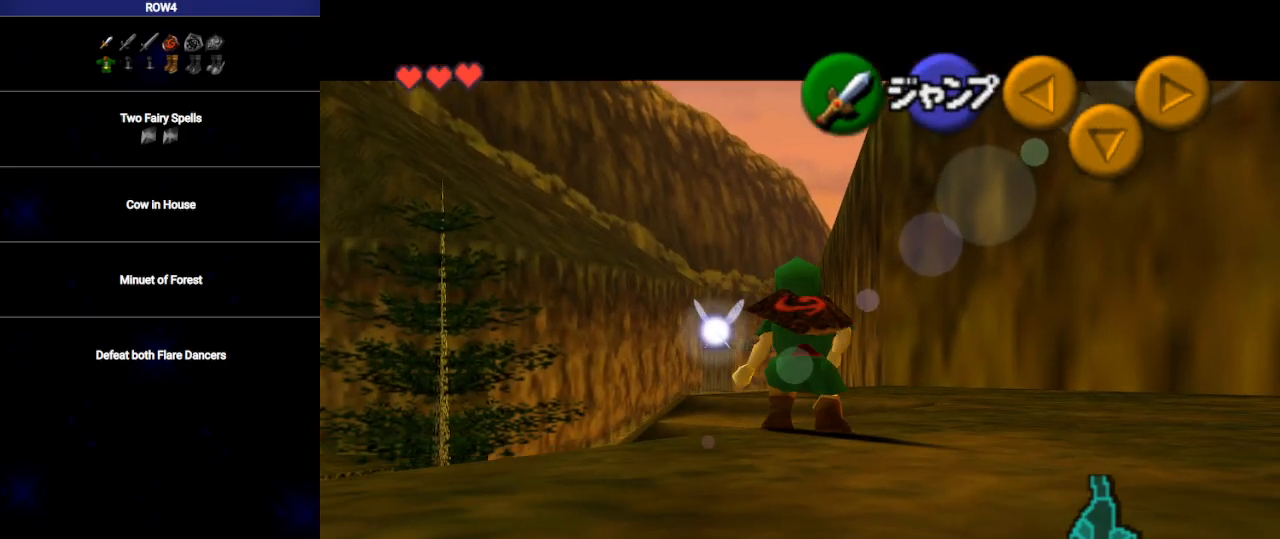
{"buttons": ["L1"], "left_stick": "down", "right_stick": "center", "events": []}
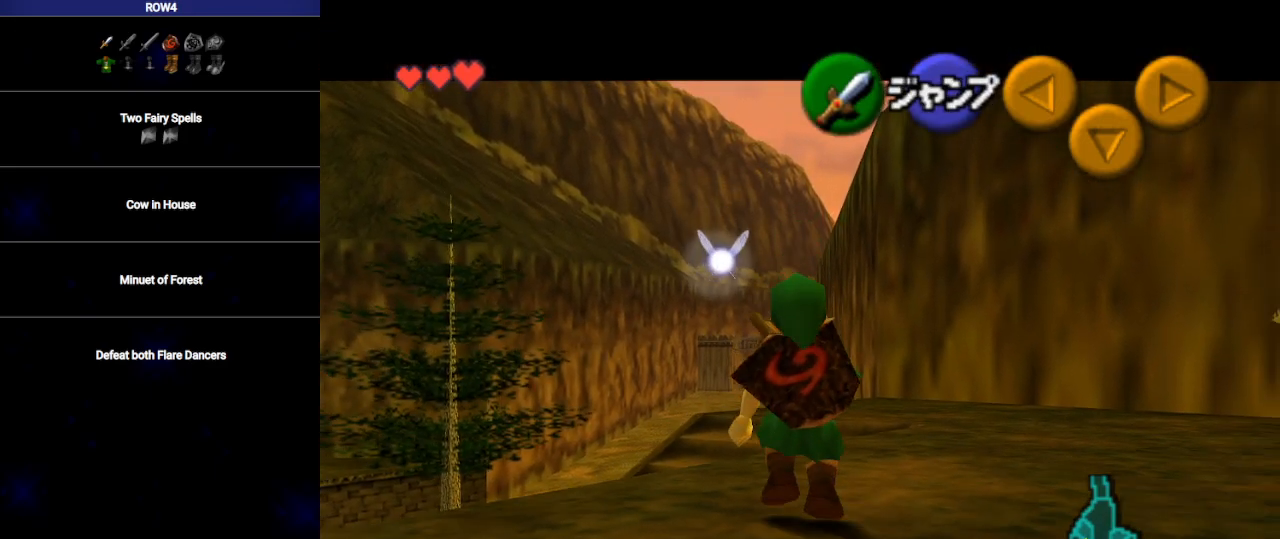
{"buttons": ["L1"], "left_stick": "down", "right_stick": "center", "events": []}
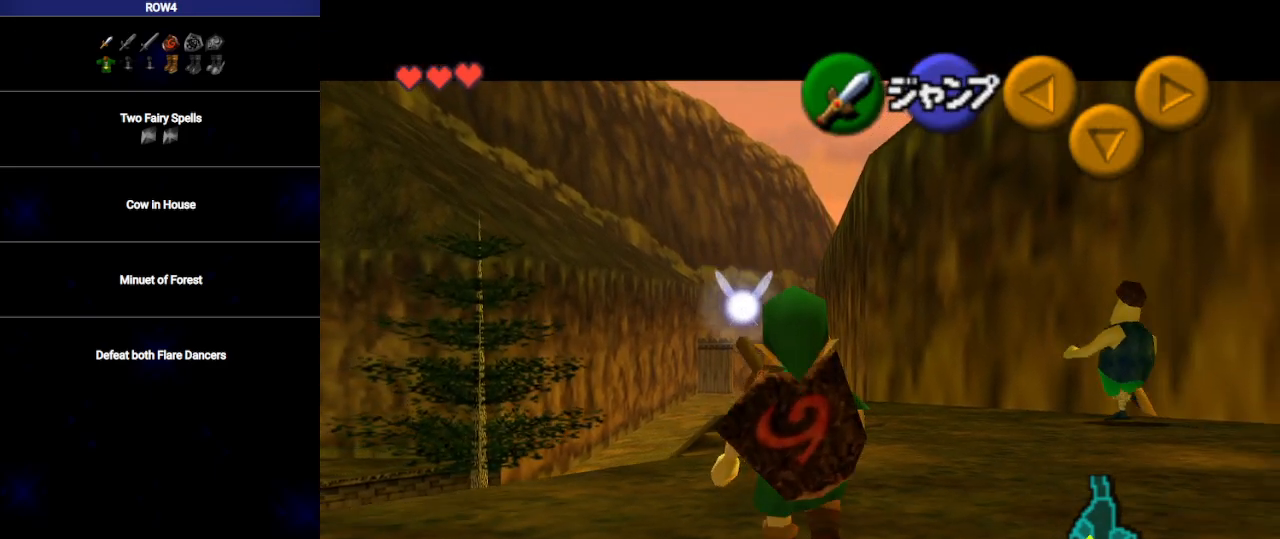
{"buttons": [], "left_stick": "down", "right_stick": "center", "events": [[500, "L1", "up"]]}
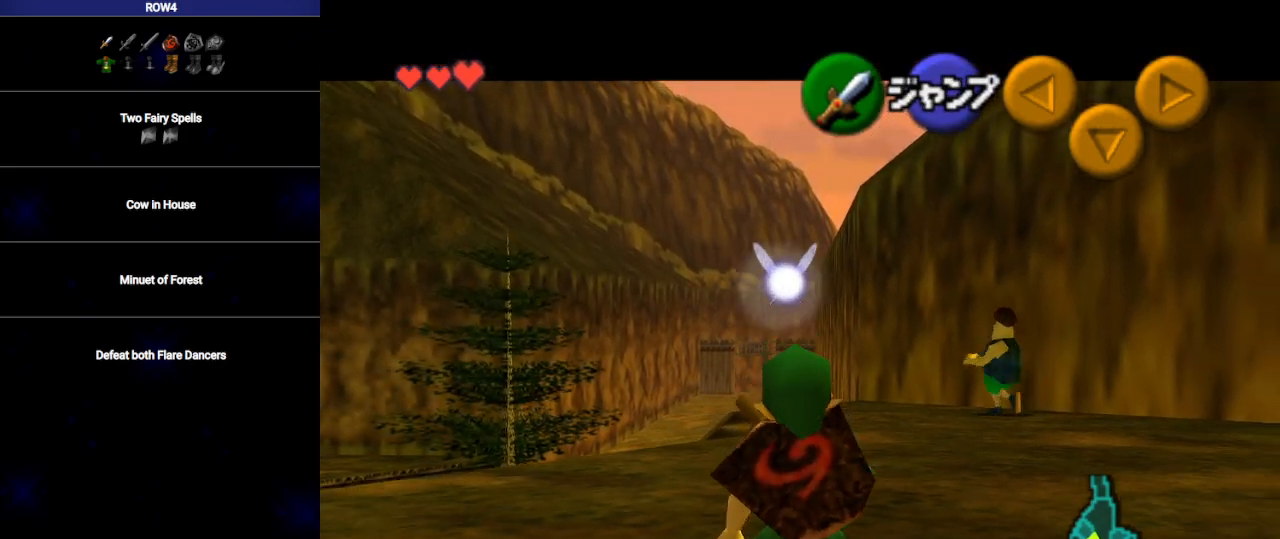
{"buttons": ["L1"], "left_stick": "right", "right_stick": "center", "events": [[67, "left_stick", "down-right"], [167, "A", "down"], [250, "A", "up"], [350, "L1", "down"], [450, "left_stick", "right"]]}
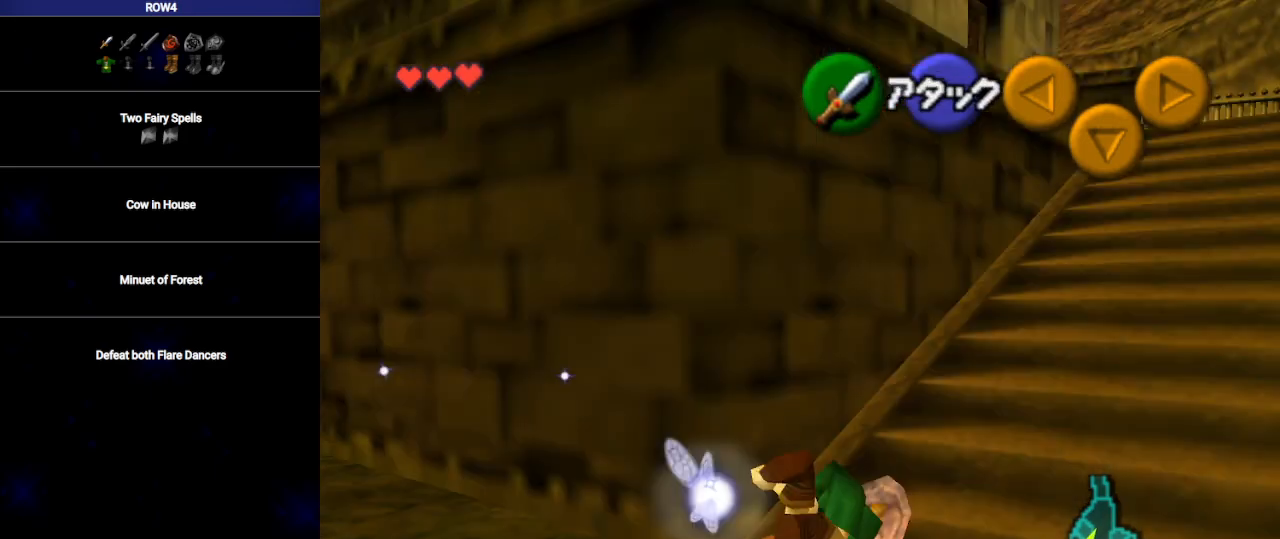
{"buttons": ["A"], "left_stick": "up", "right_stick": "center", "events": [[17, "L1", "up"], [17, "left_stick", "up-right"], [67, "left_stick", "up"], [417, "A", "down"]]}
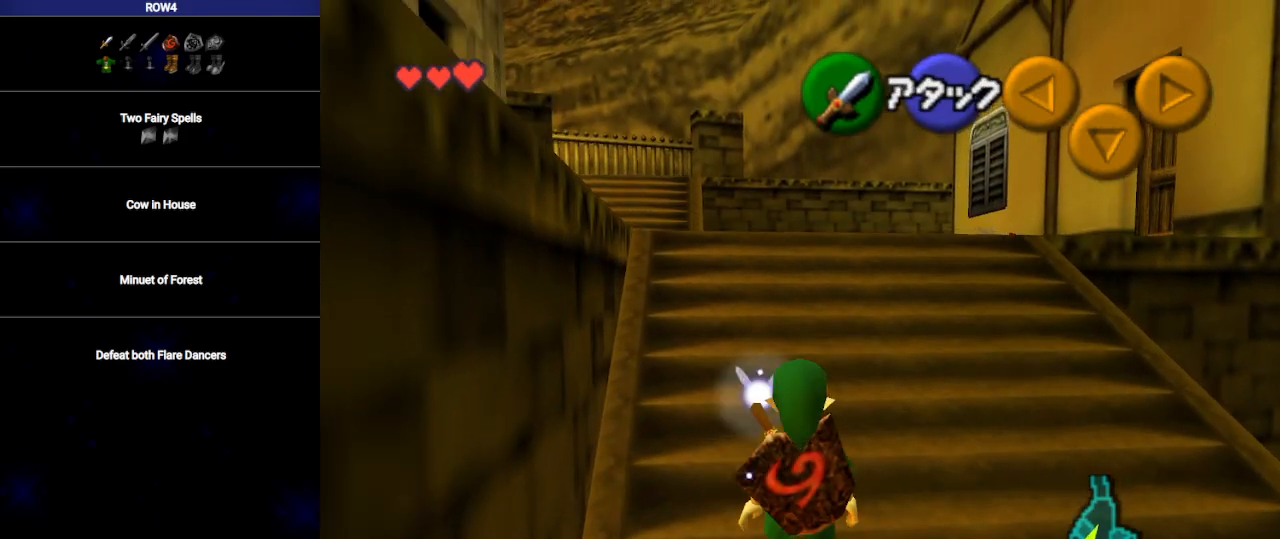
{"buttons": [], "left_stick": "up", "right_stick": "center", "events": [[483, "A", "up"]]}
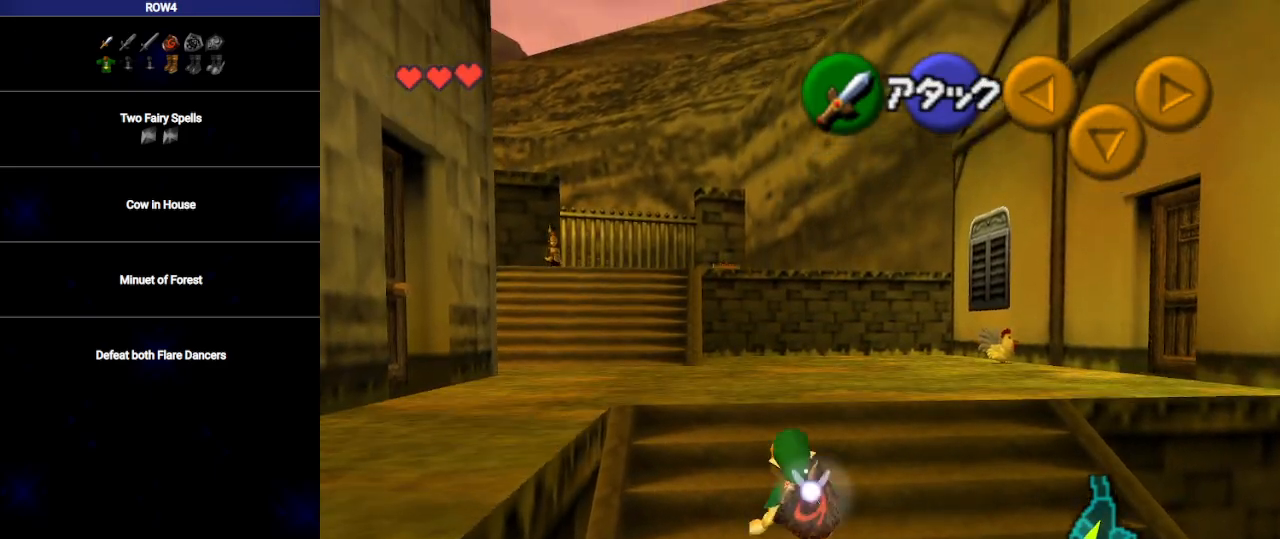
{"buttons": ["A"], "left_stick": "up-right", "right_stick": "center", "events": [[100, "left_stick", "up-right"], [267, "A", "down"]]}
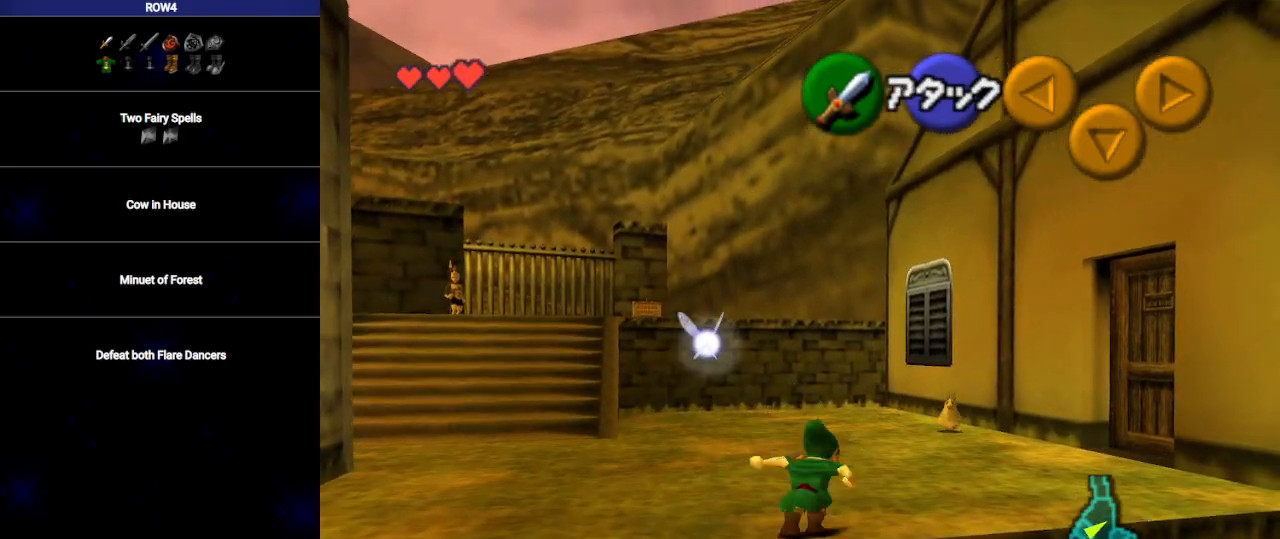
{"buttons": [], "left_stick": "up-right", "right_stick": "center", "events": [[317, "A", "up"]]}
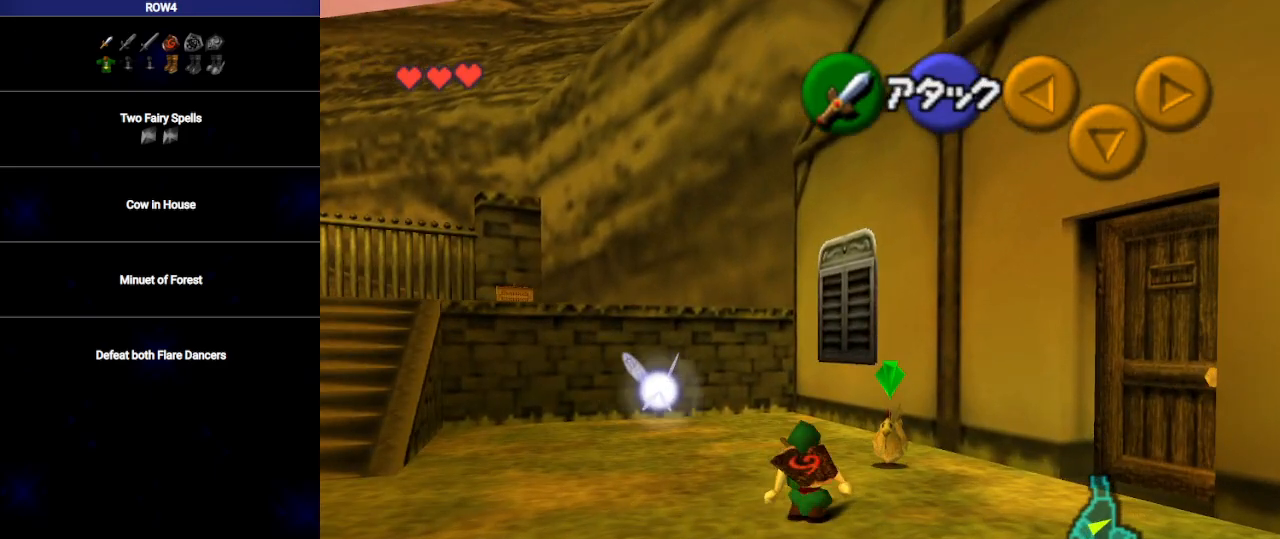
{"buttons": [], "left_stick": "center", "right_stick": "center", "events": [[217, "A", "down"], [317, "A", "up"], [350, "left_stick", "center"], [383, "A", "down"], [450, "A", "up"]]}
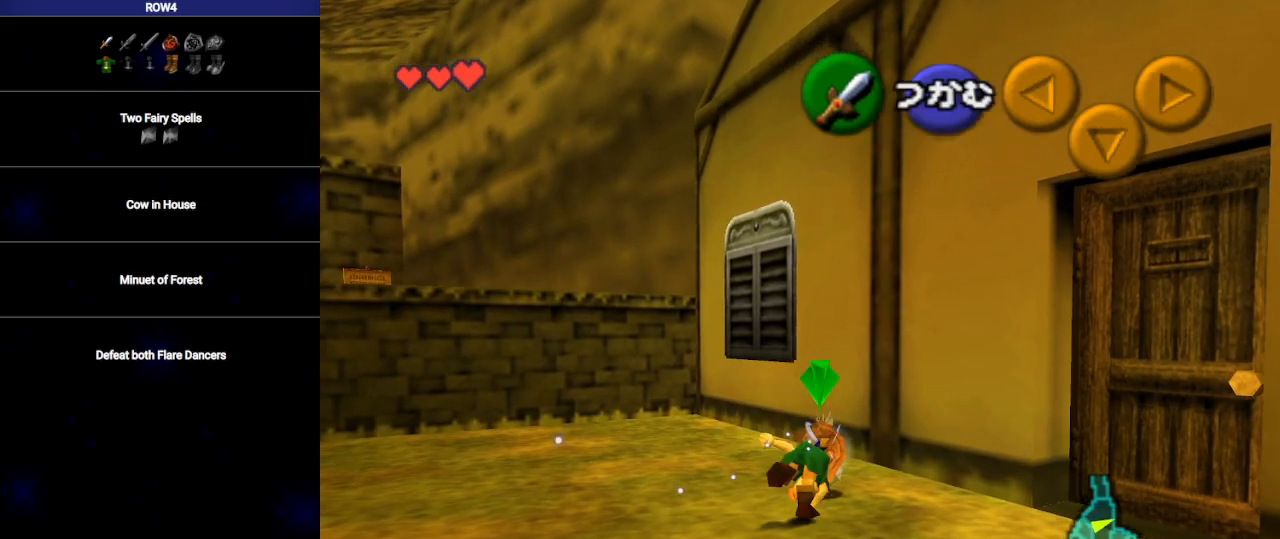
{"buttons": [], "left_stick": "down-right", "right_stick": "center", "events": [[33, "A", "down"], [67, "A", "up"], [133, "left_stick", "down-right"]]}
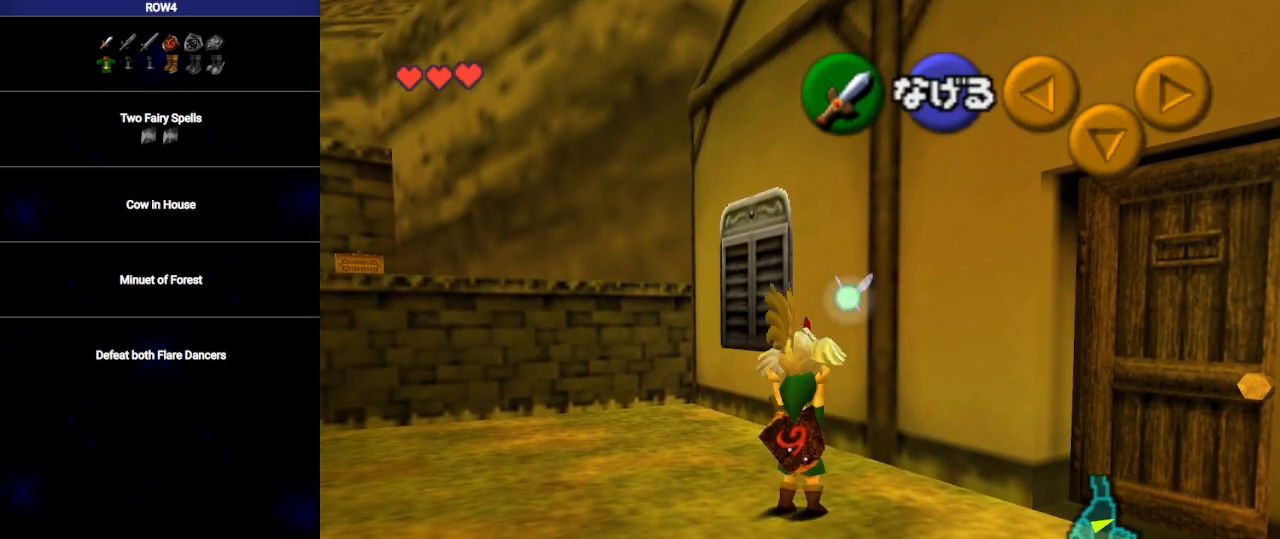
{"buttons": [], "left_stick": "down-right", "right_stick": "center", "events": []}
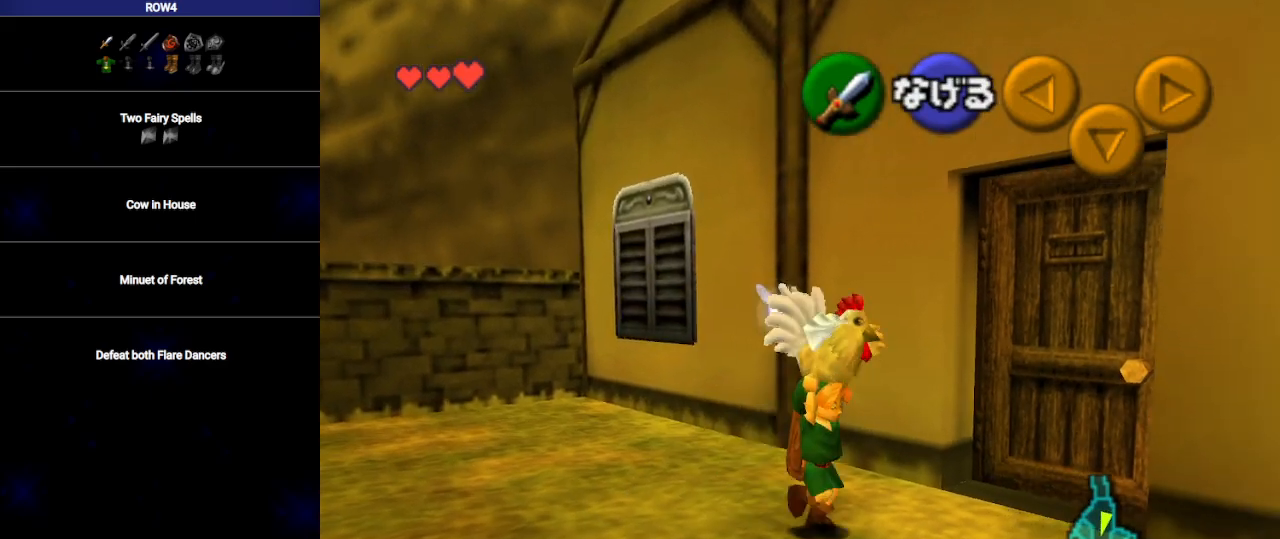
{"buttons": [], "left_stick": "right", "right_stick": "center", "events": [[100, "left_stick", "right"]]}
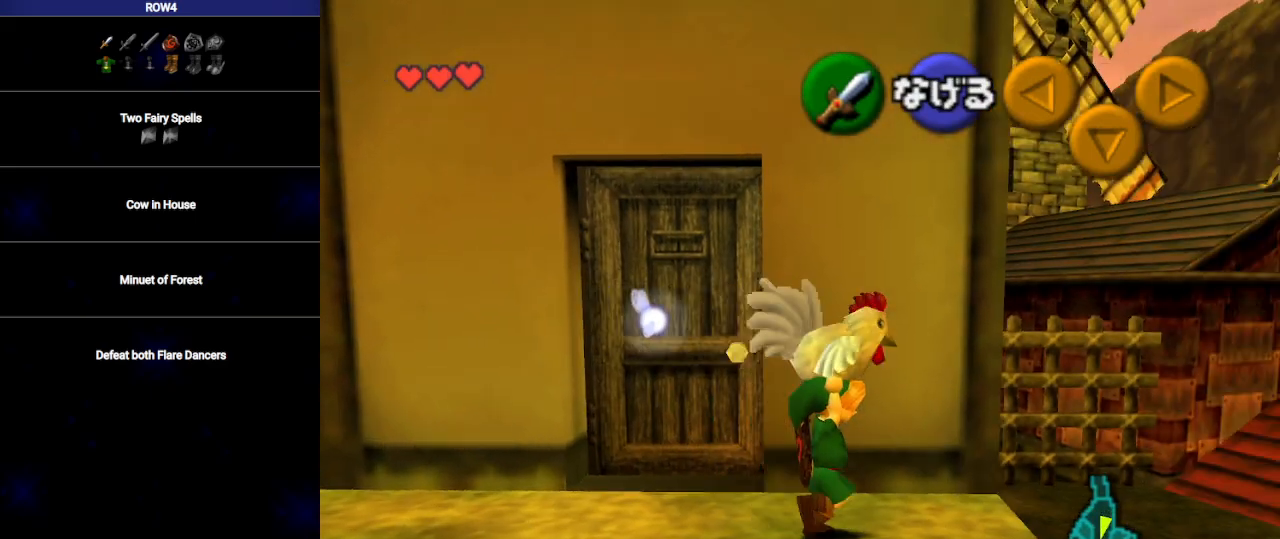
{"buttons": [], "left_stick": "up-right", "right_stick": "center", "events": [[17, "left_stick", "up-right"]]}
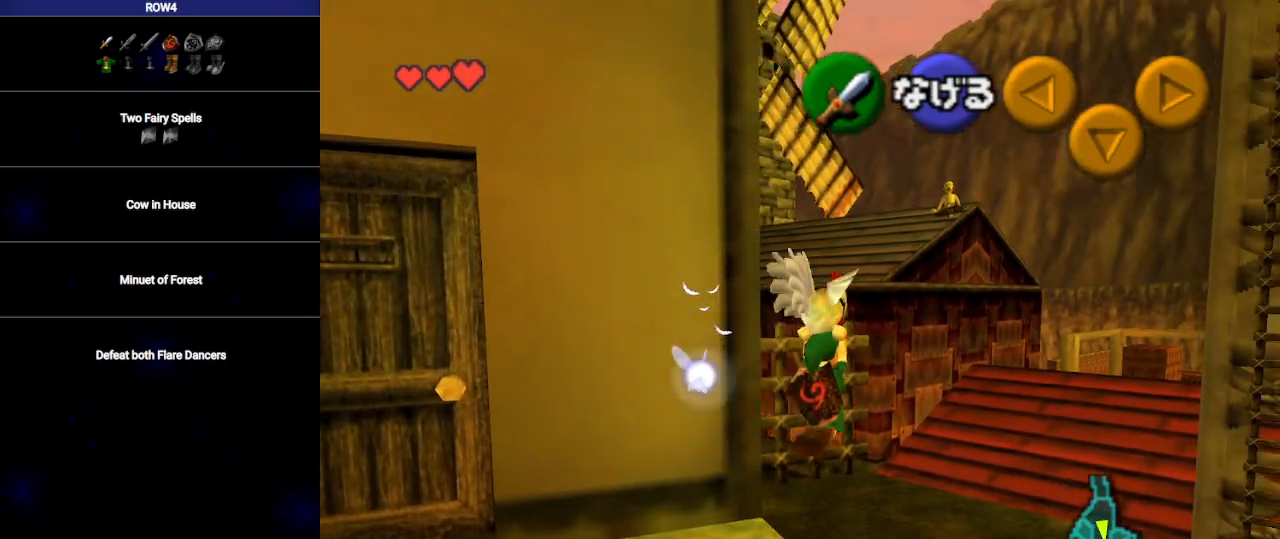
{"buttons": [], "left_stick": "up-right", "right_stick": "center", "events": []}
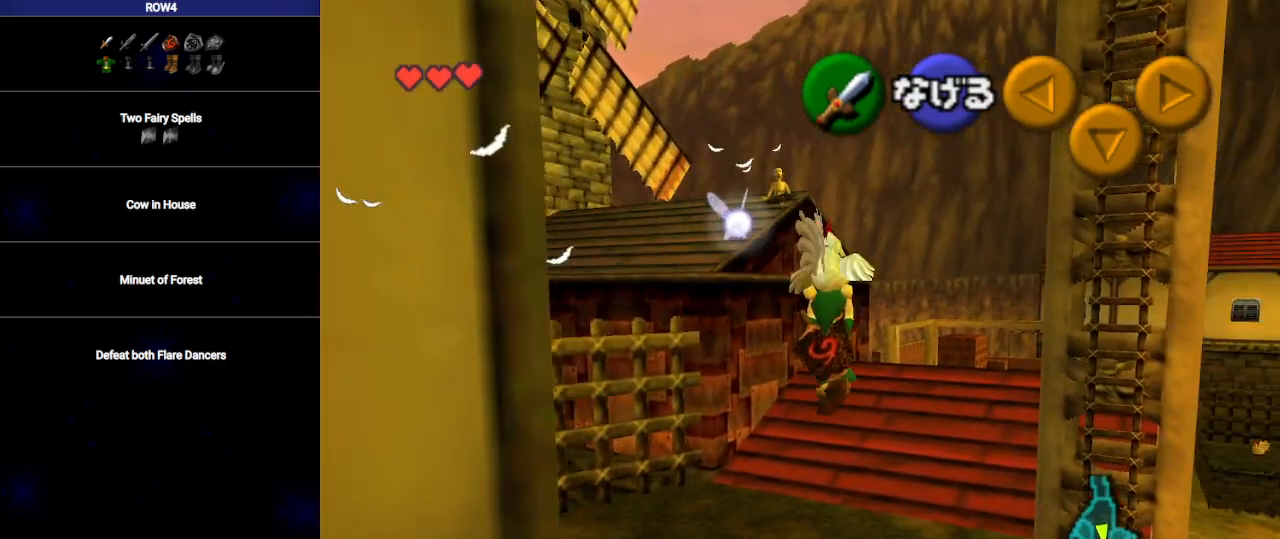
{"buttons": [], "left_stick": "up-right", "right_stick": "center", "events": []}
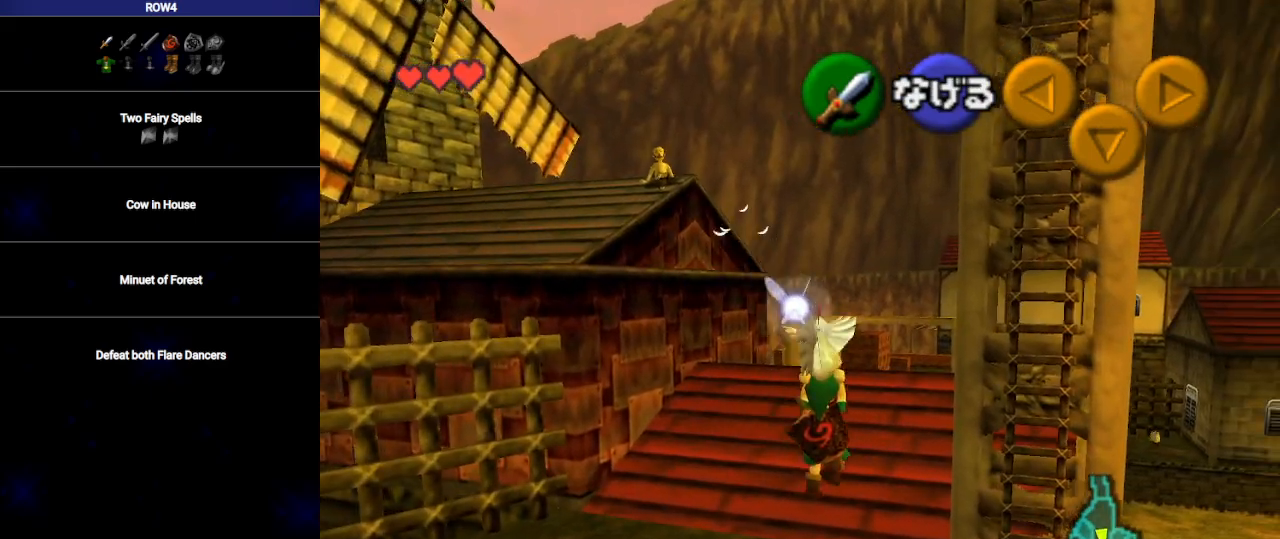
{"buttons": [], "left_stick": "up-right", "right_stick": "center", "events": []}
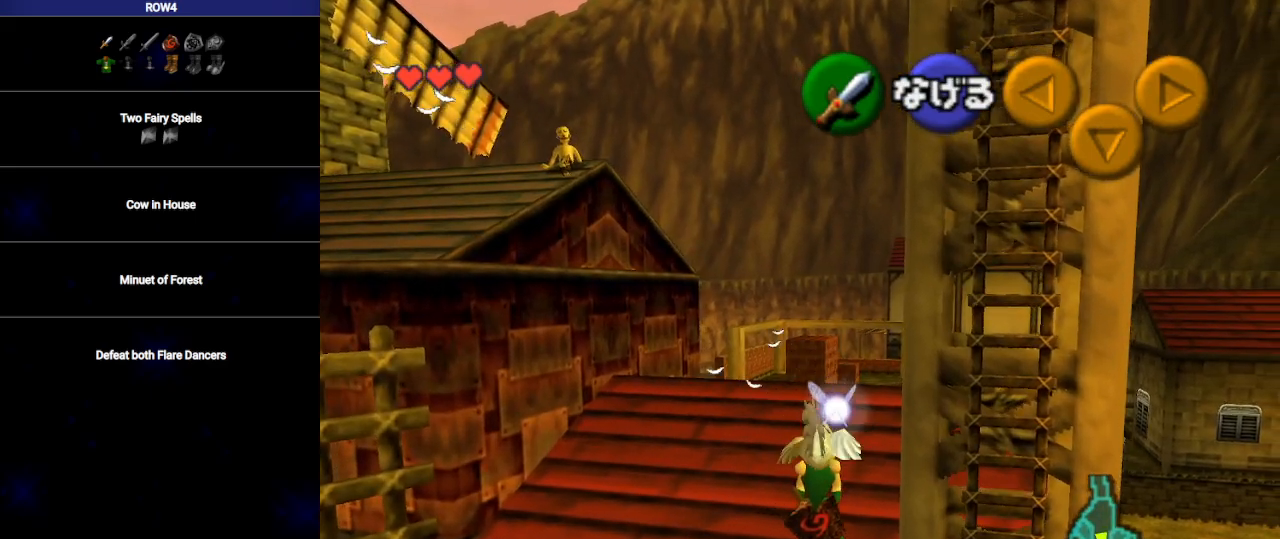
{"buttons": [], "left_stick": "up-right", "right_stick": "center", "events": []}
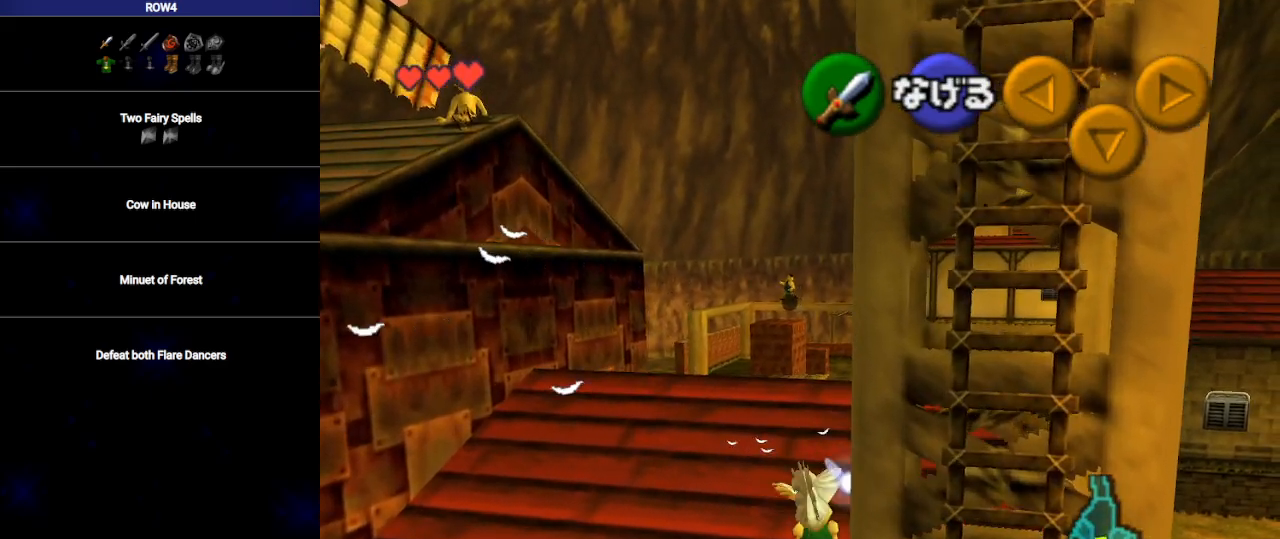
{"buttons": [], "left_stick": "up-right", "right_stick": "center", "events": []}
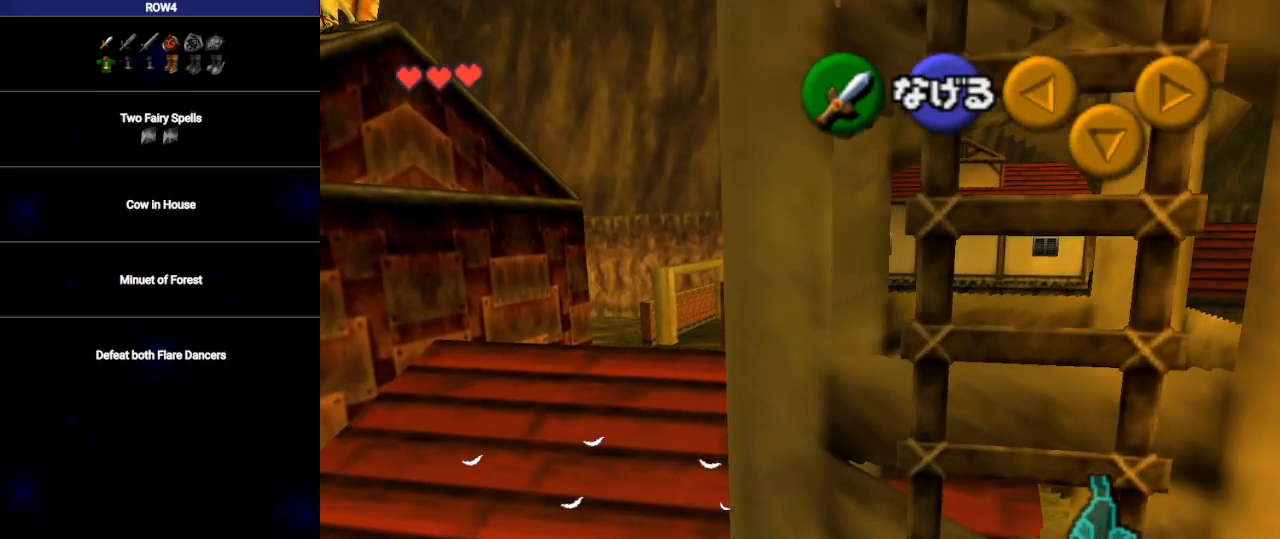
{"buttons": [], "left_stick": "up-right", "right_stick": "center", "events": []}
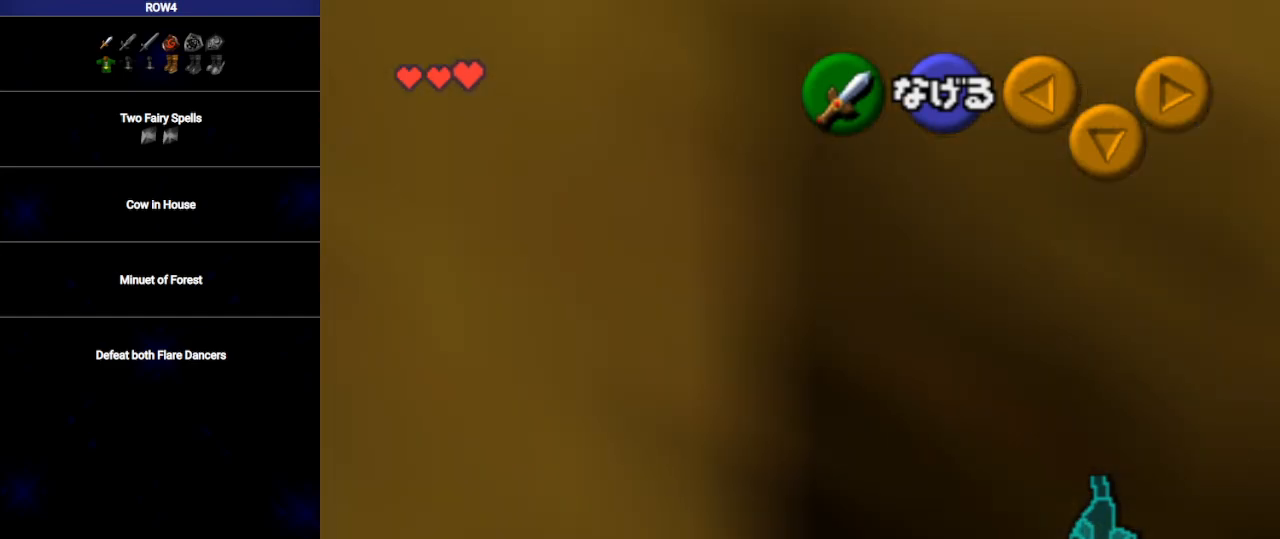
{"buttons": [], "left_stick": "up", "right_stick": "center", "events": [[317, "left_stick", "up"]]}
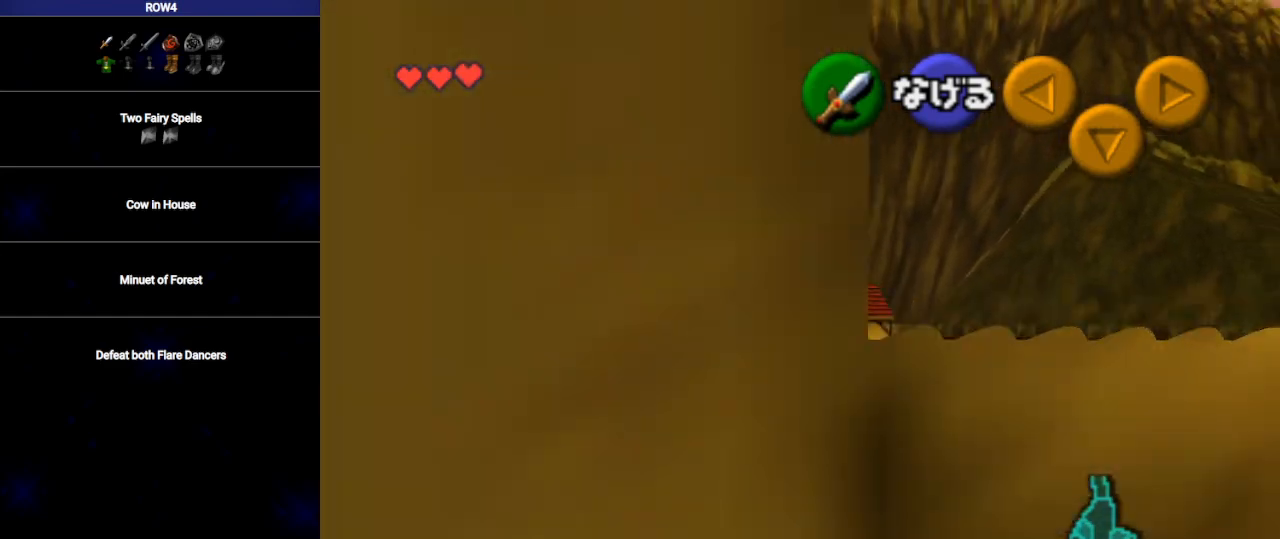
{"buttons": [], "left_stick": "up", "right_stick": "center", "events": []}
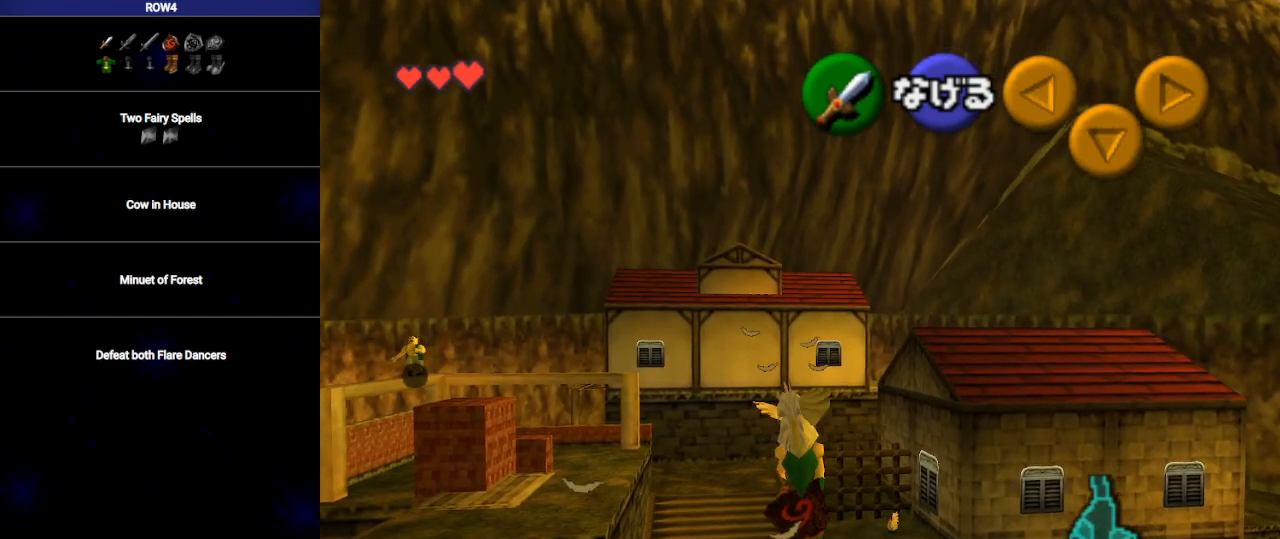
{"buttons": [], "left_stick": "up", "right_stick": "center", "events": []}
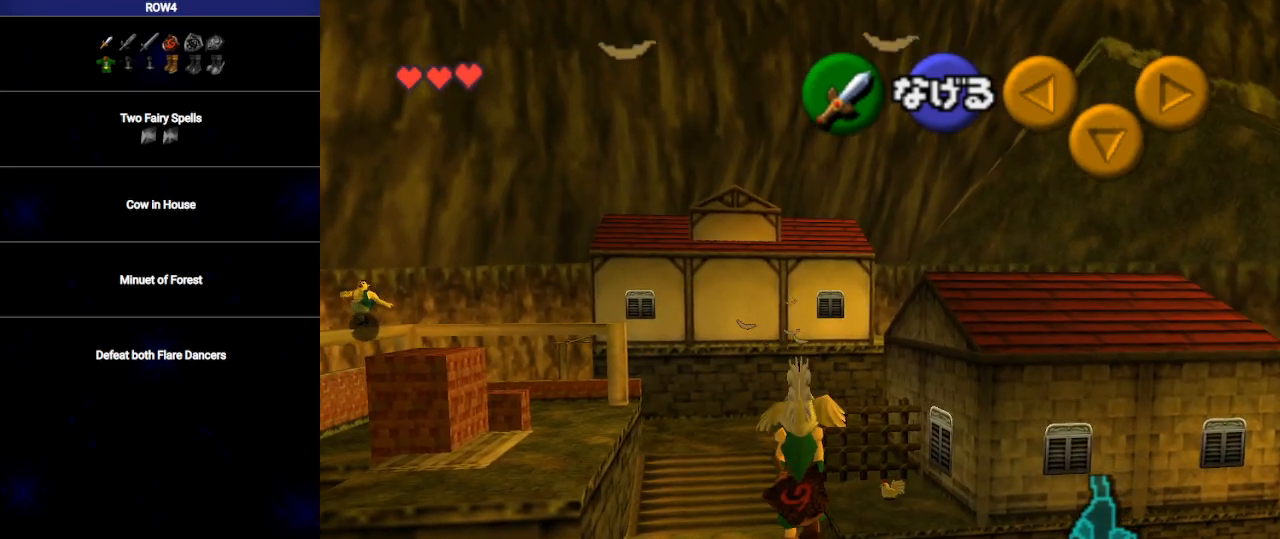
{"buttons": [], "left_stick": "up", "right_stick": "center", "events": []}
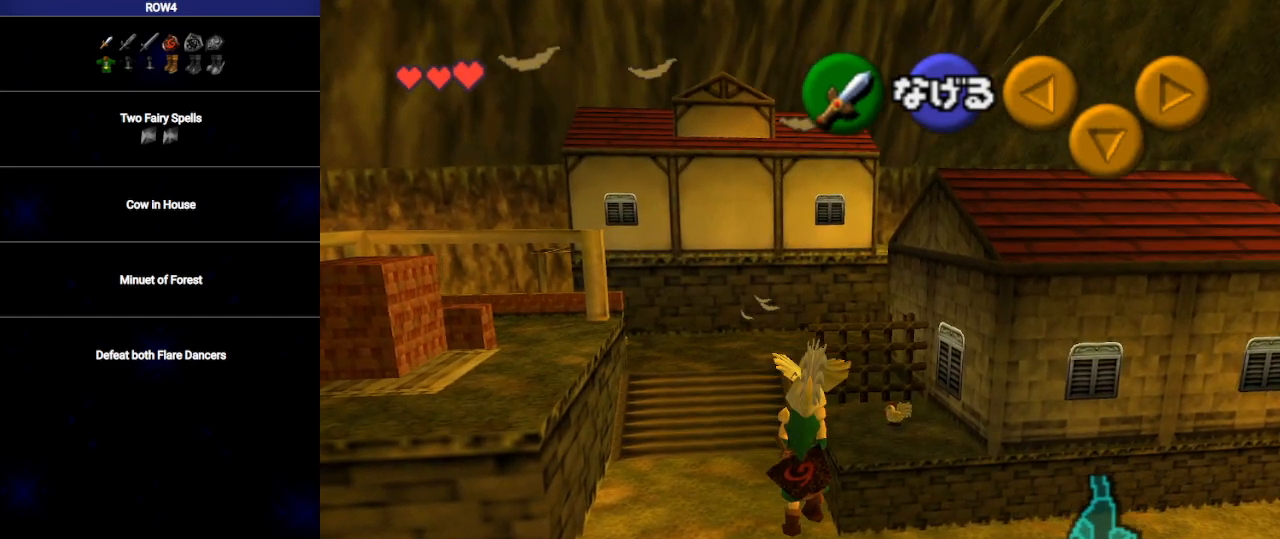
{"buttons": [], "left_stick": "up", "right_stick": "center", "events": []}
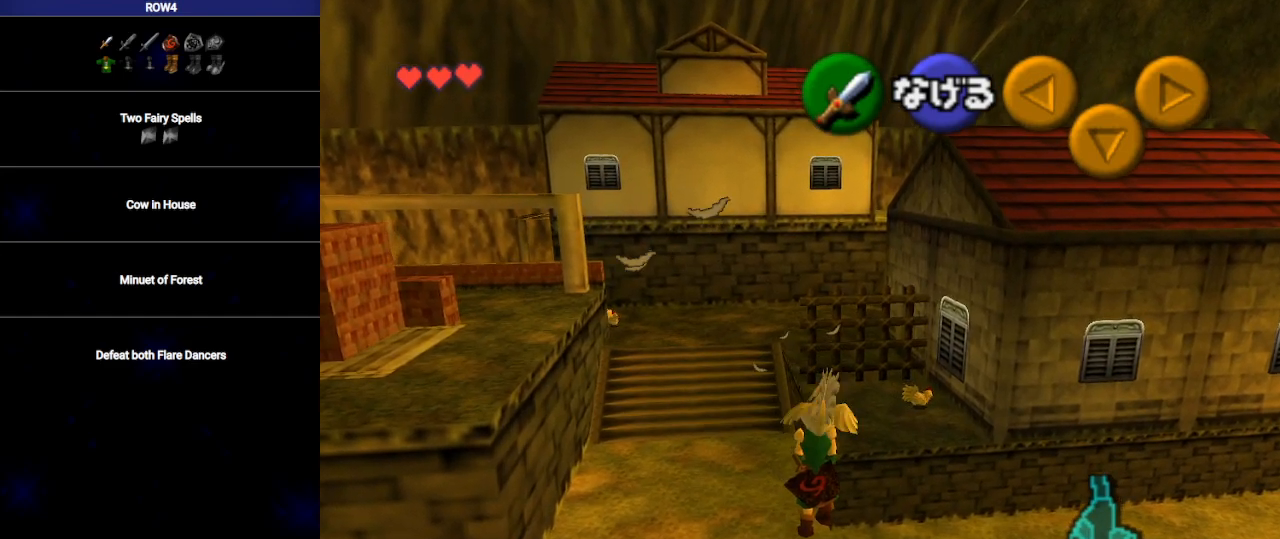
{"buttons": [], "left_stick": "up", "right_stick": "center", "events": []}